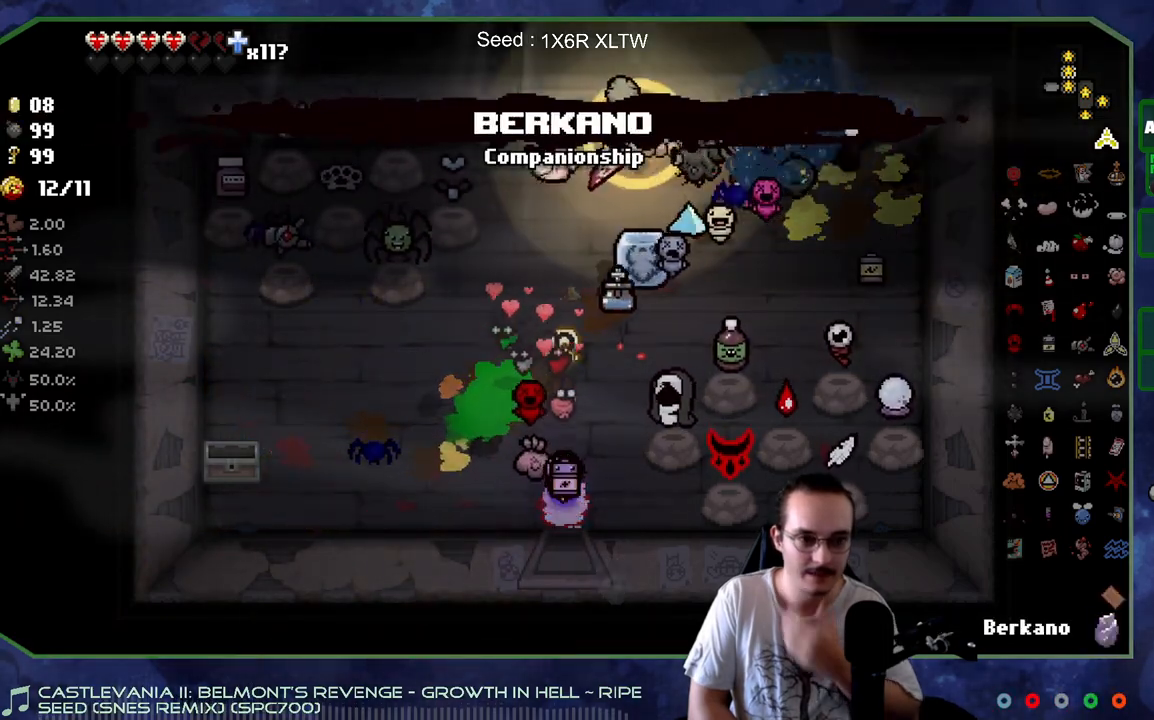
Gameplay with a controller (Xbox layout); each line is a JSON object with the inputs held at the frame after it. "events" lists button and stick changes between this image and that frame as [ms after this image, input, new state], when the widget could be followed in between. Not read: L3 R3.
{"buttons": [], "left_stick": "up", "right_stick": "center", "events": [[150, "left_stick", "left"], [283, "left_stick", "up-left"], [400, "left_stick", "up"]]}
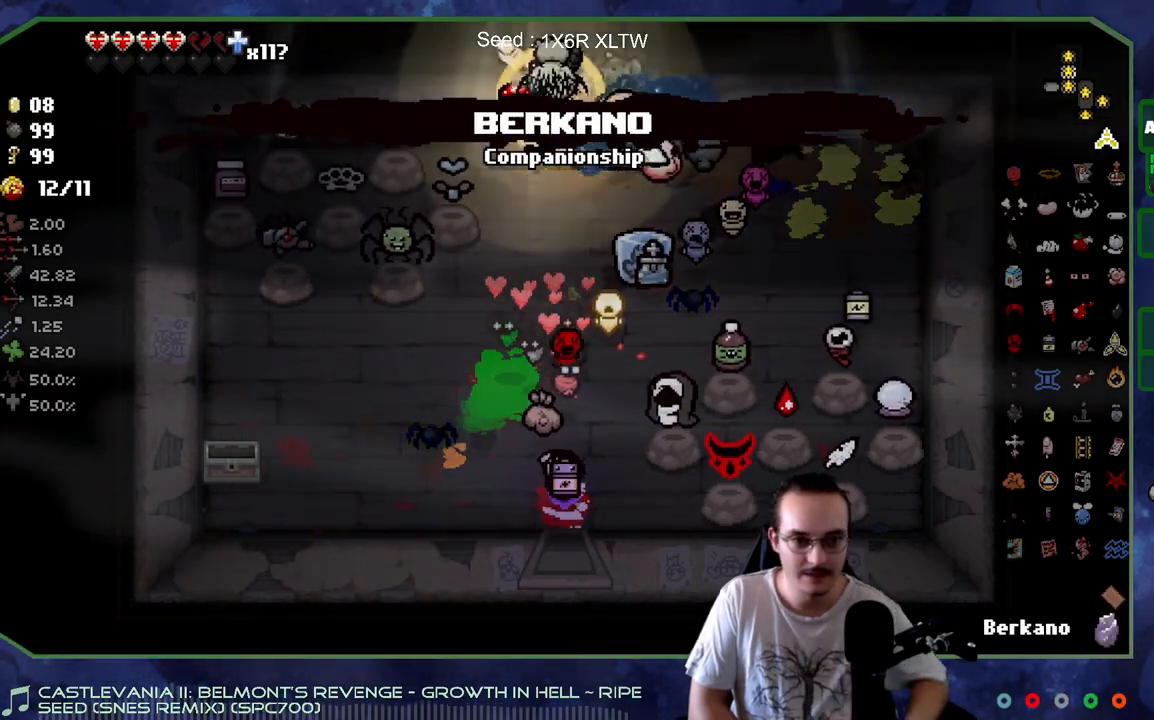
{"buttons": [], "left_stick": "center", "right_stick": "center", "events": [[67, "left_stick", "up-right"], [183, "left_stick", "center"]]}
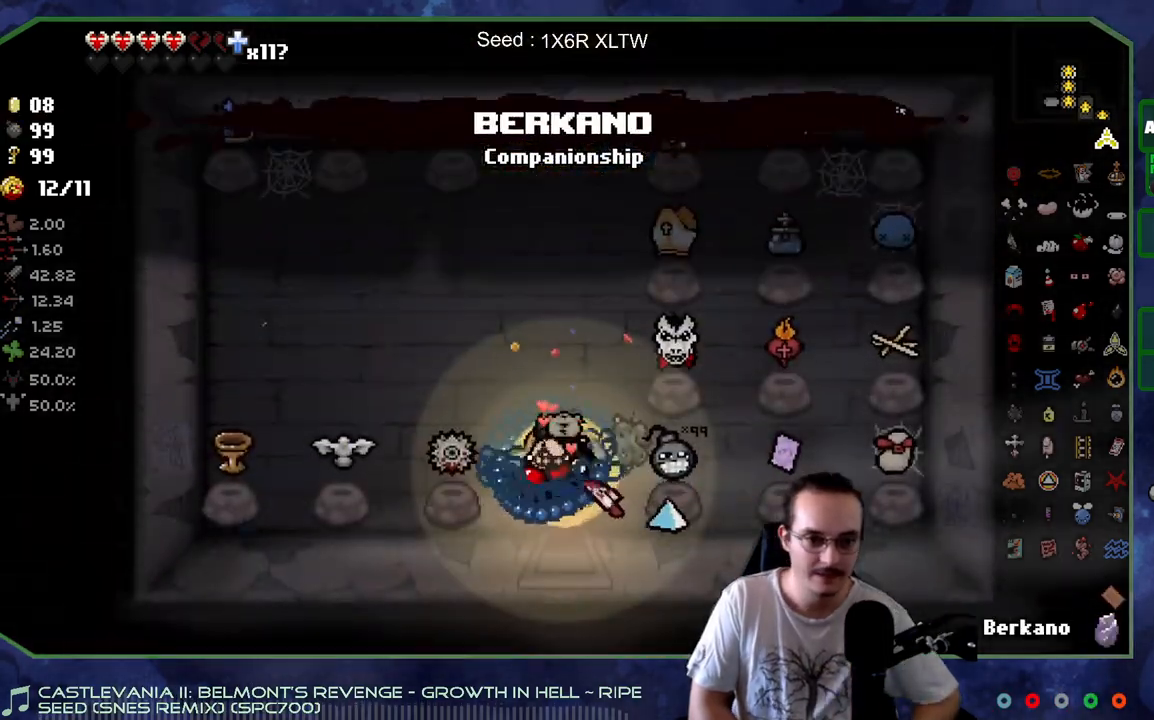
{"buttons": [], "left_stick": "center", "right_stick": "center", "events": [[133, "left_stick", "up"], [467, "left_stick", "center"]]}
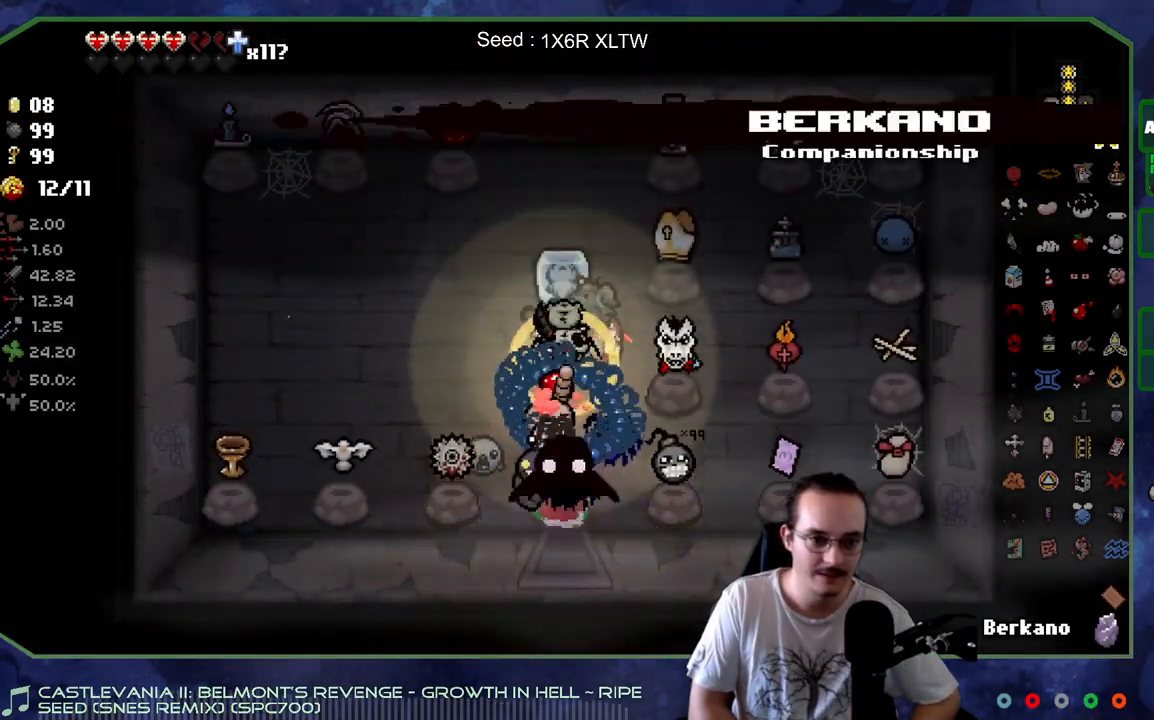
{"buttons": [], "left_stick": "center", "right_stick": "center", "events": []}
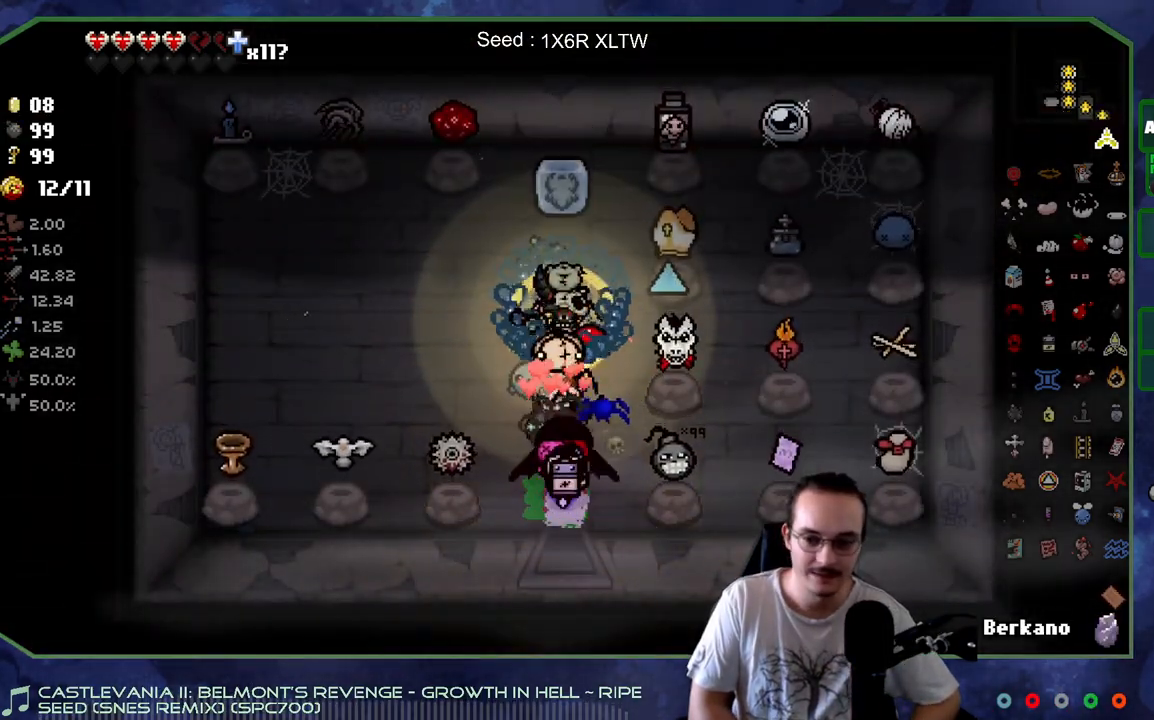
{"buttons": [], "left_stick": "up", "right_stick": "center", "events": [[467, "left_stick", "up"]]}
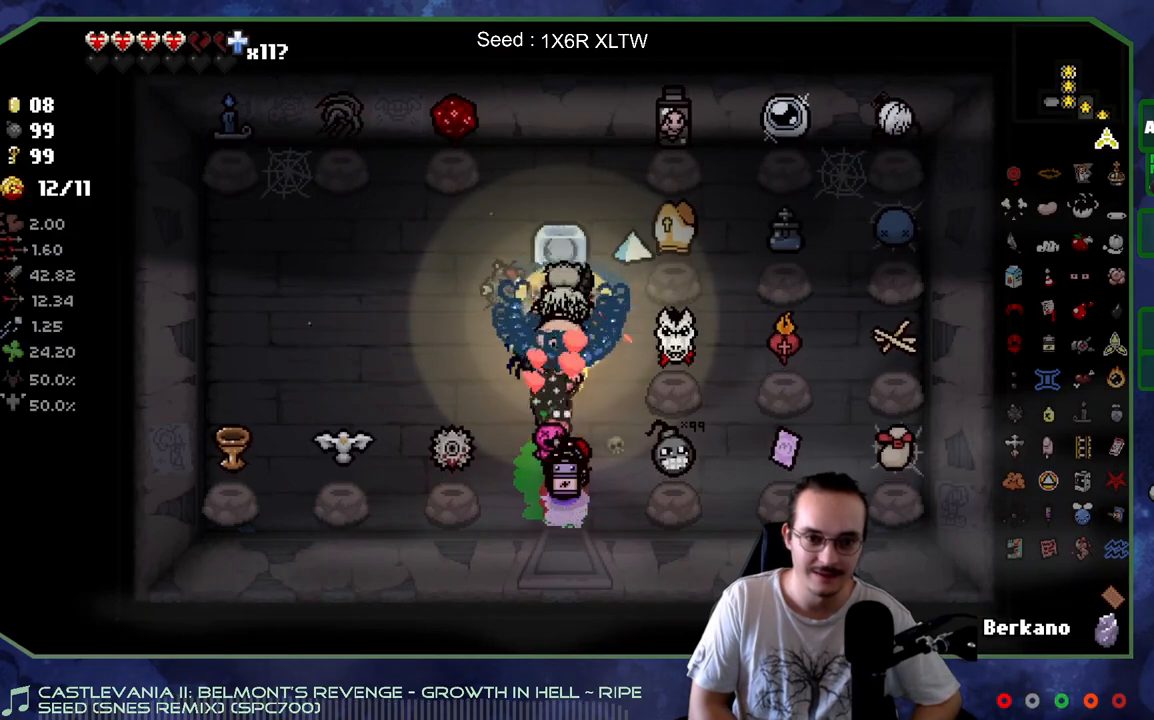
{"buttons": [], "left_stick": "center", "right_stick": "center", "events": [[117, "left_stick", "center"]]}
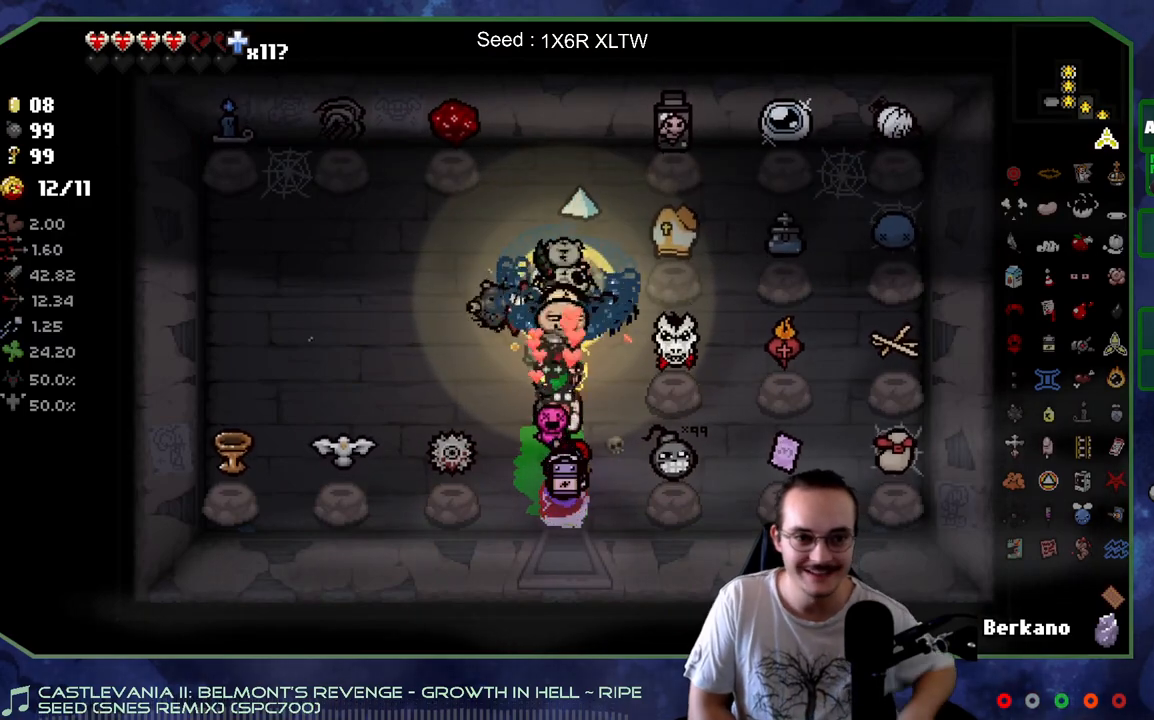
{"buttons": [], "left_stick": "down", "right_stick": "center", "events": [[417, "left_stick", "down"]]}
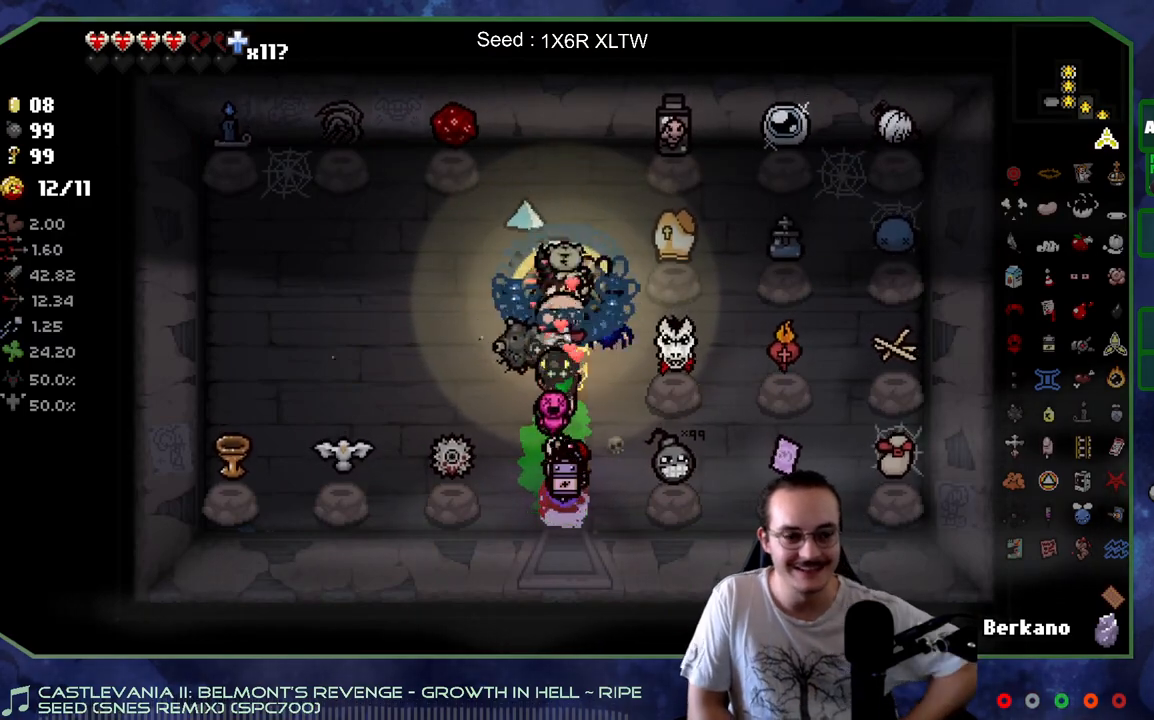
{"buttons": [], "left_stick": "center", "right_stick": "center", "events": [[450, "left_stick", "center"]]}
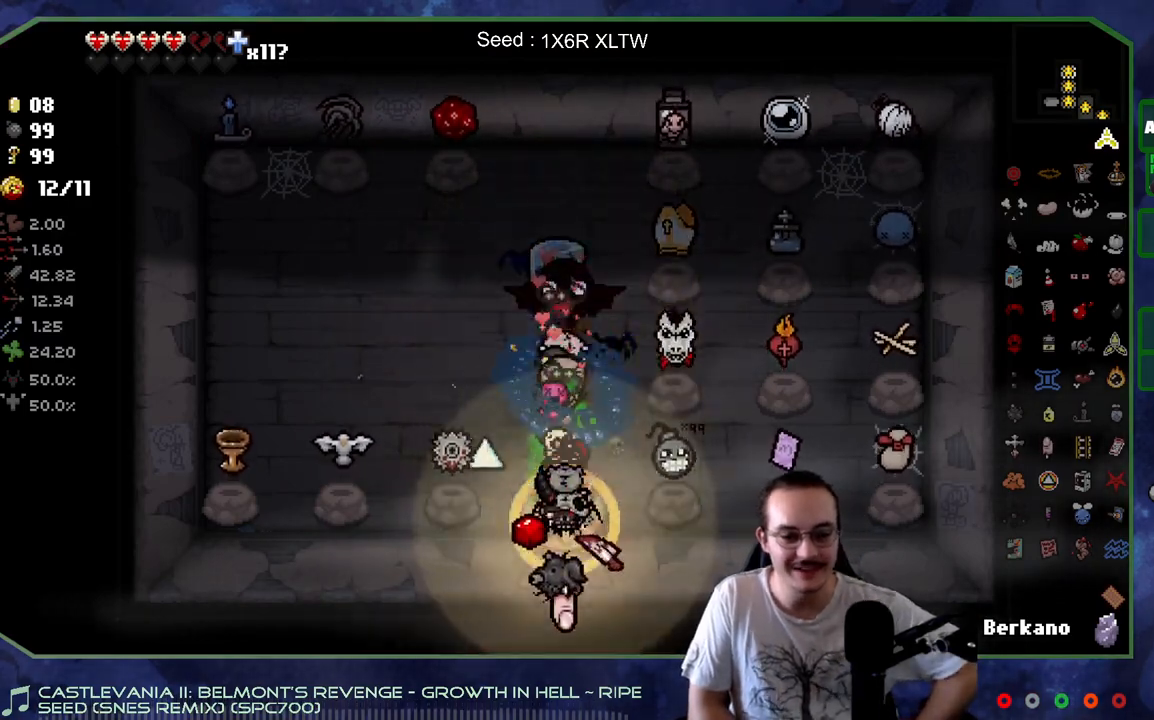
{"buttons": [], "left_stick": "down", "right_stick": "center", "events": [[500, "left_stick", "down"]]}
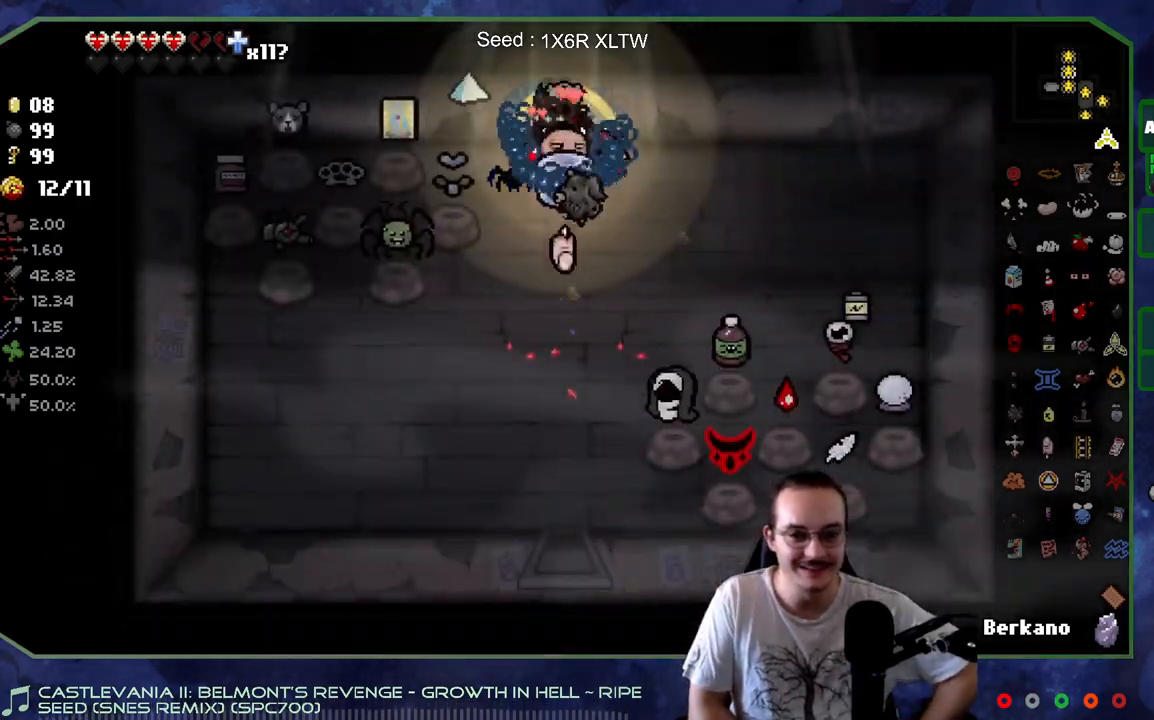
{"buttons": [], "left_stick": "down", "right_stick": "center", "events": []}
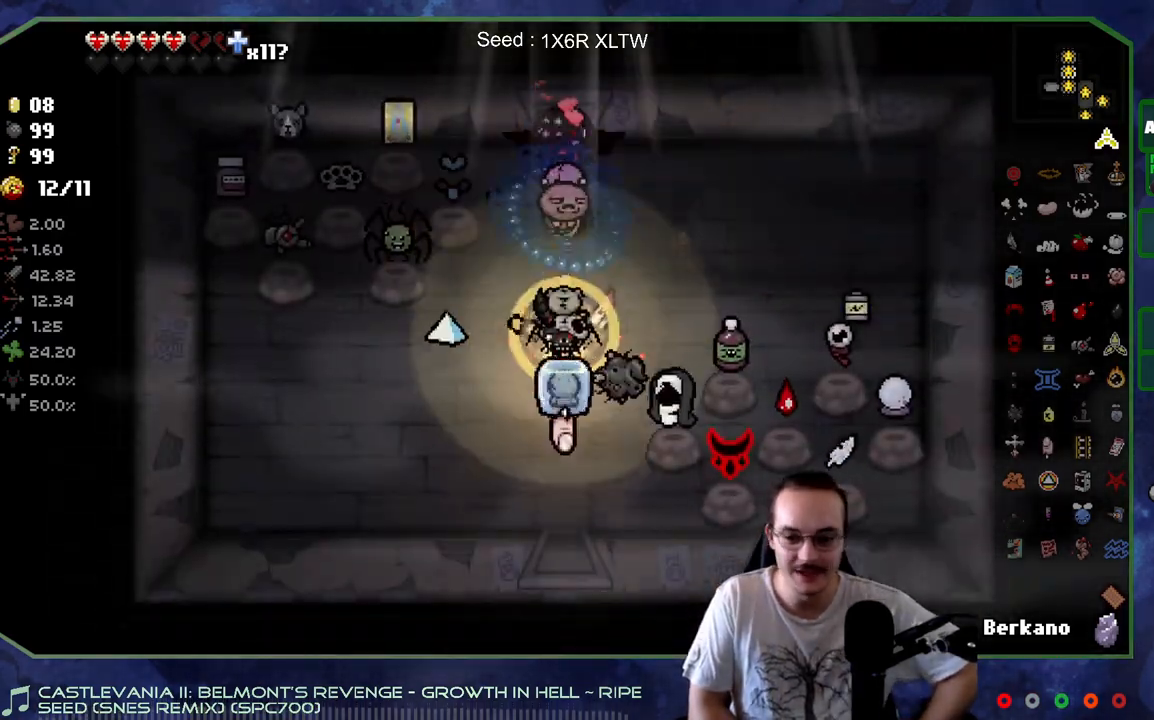
{"buttons": [], "left_stick": "center", "right_stick": "center", "events": [[283, "left_stick", "center"]]}
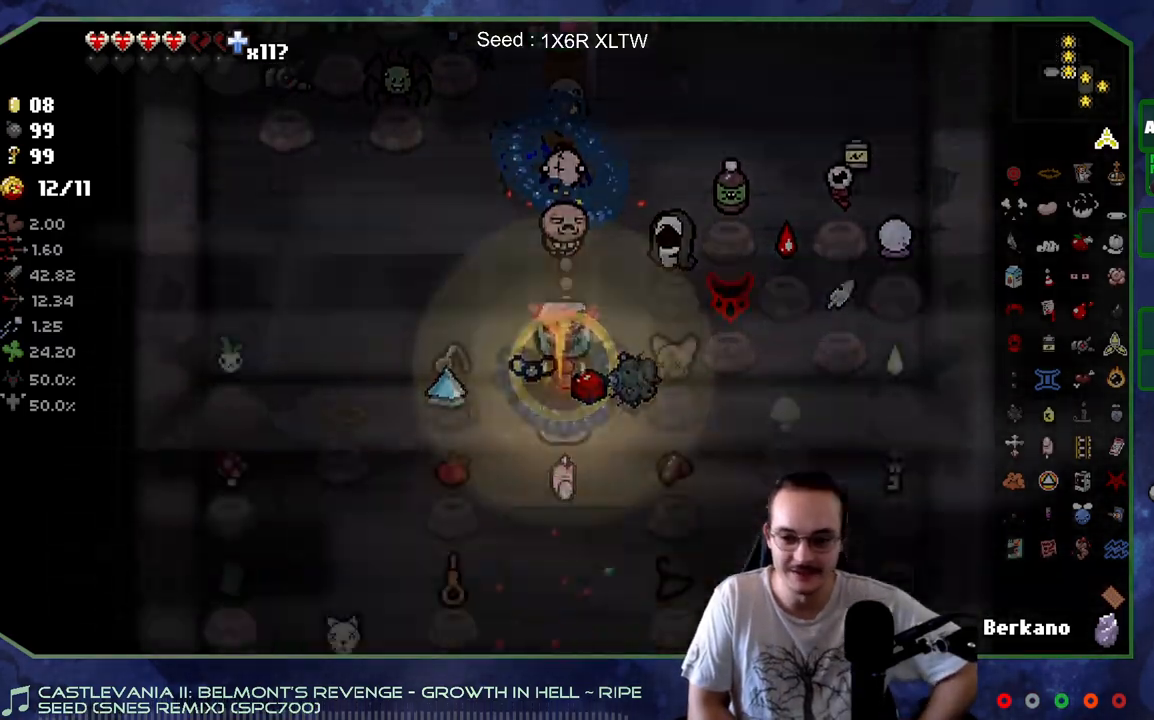
{"buttons": [], "left_stick": "down", "right_stick": "center", "events": [[500, "left_stick", "down"]]}
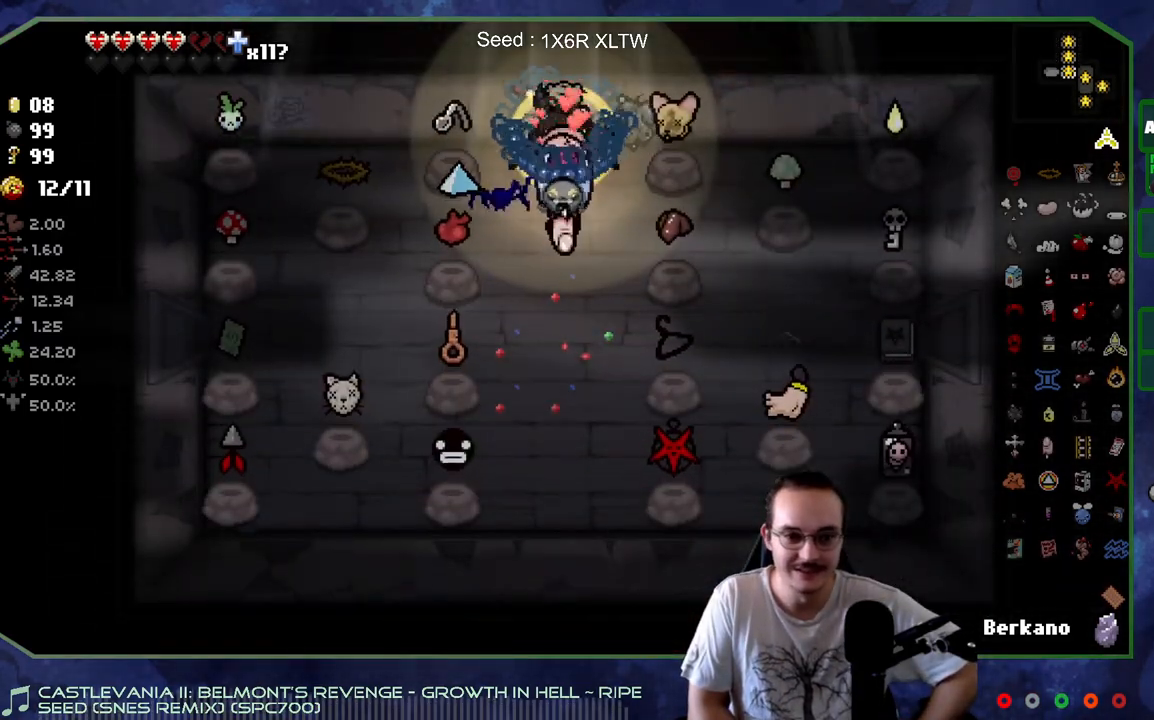
{"buttons": [], "left_stick": "center", "right_stick": "center", "events": [[383, "left_stick", "center"]]}
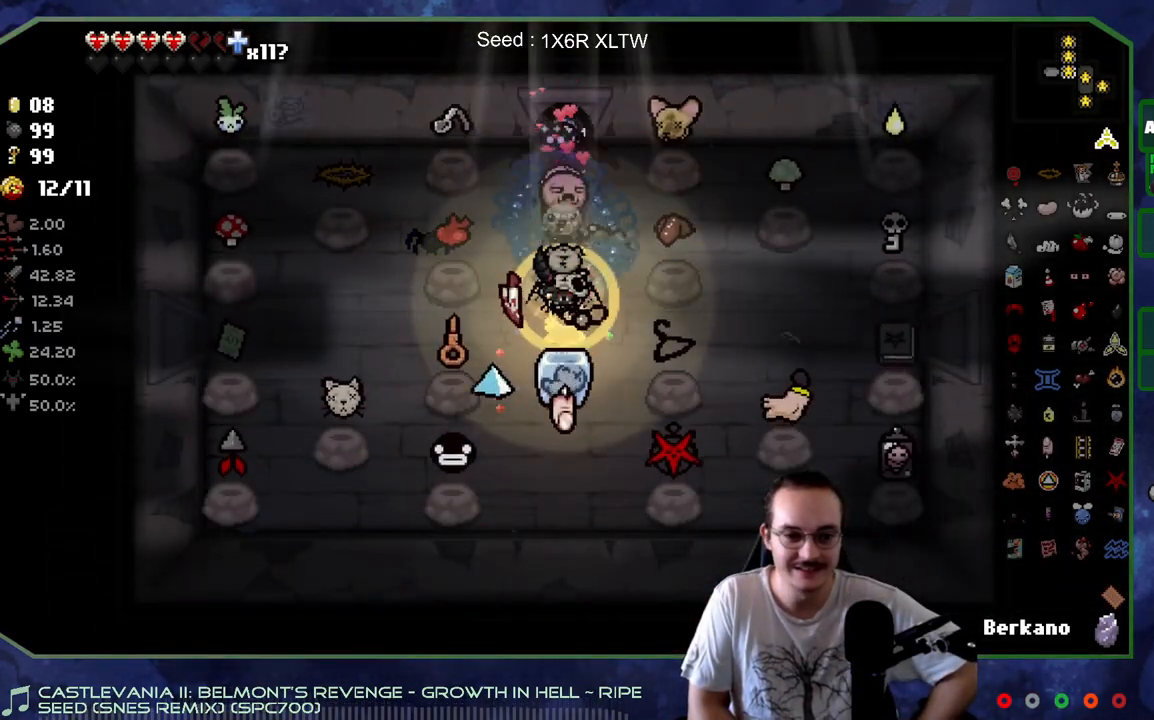
{"buttons": [], "left_stick": "center", "right_stick": "center", "events": []}
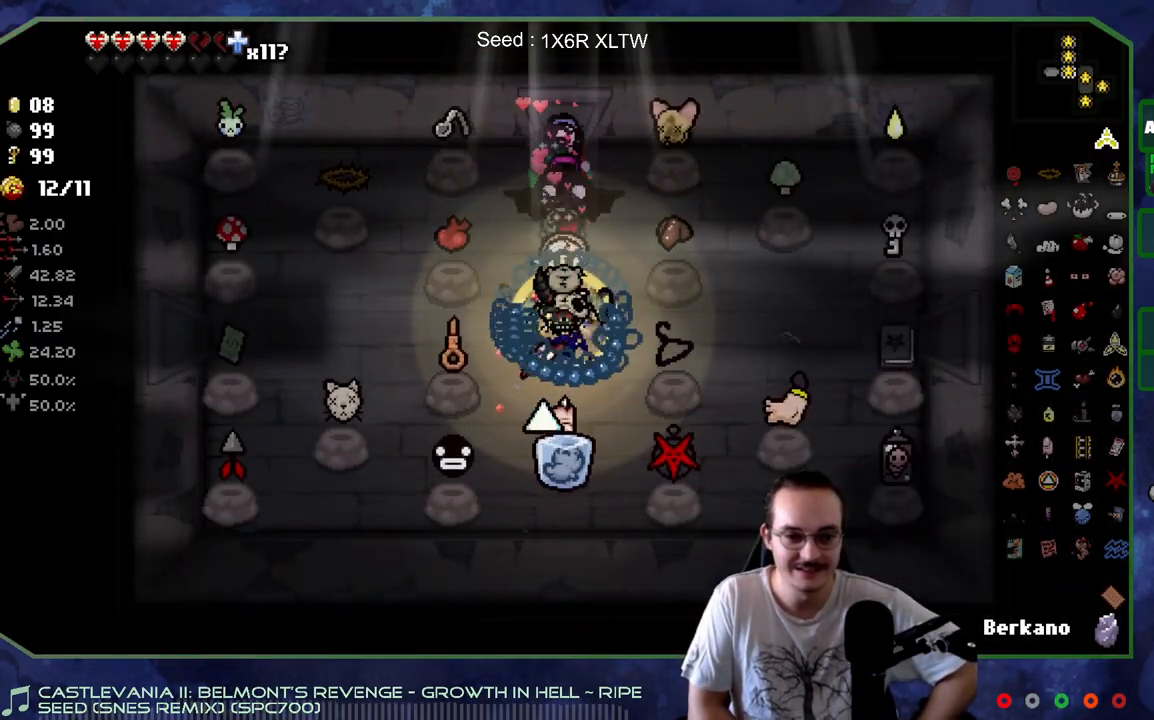
{"buttons": [], "left_stick": "right", "right_stick": "center", "events": [[67, "left_stick", "right"]]}
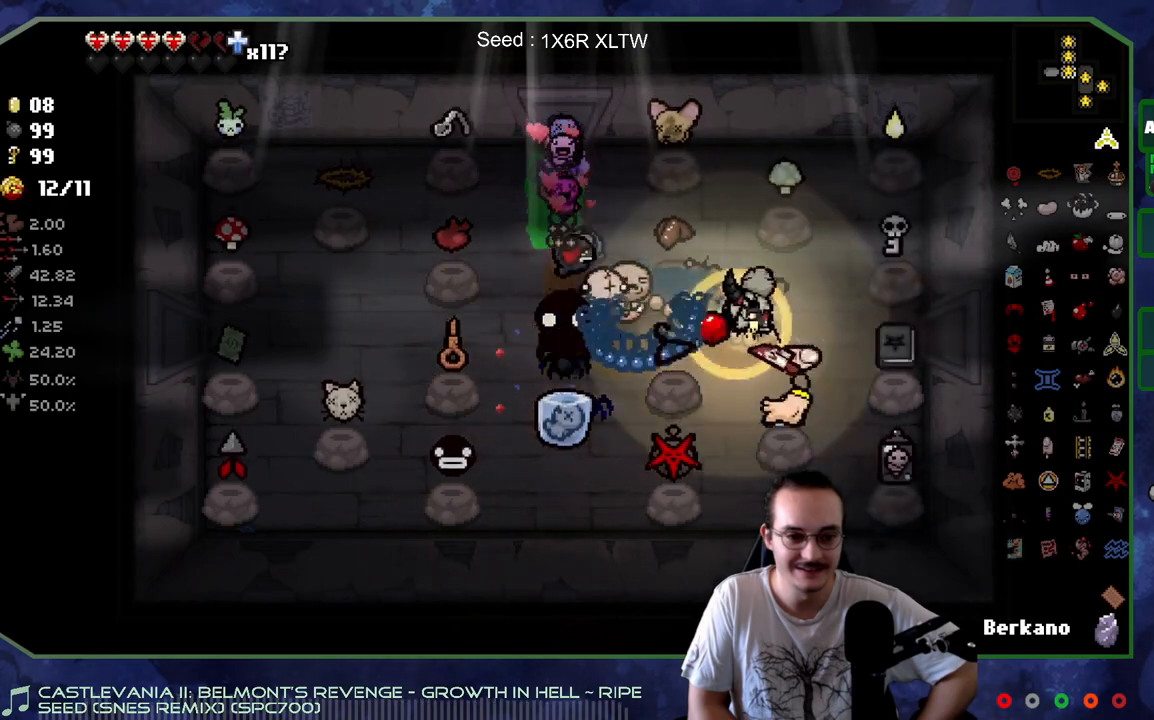
{"buttons": [], "left_stick": "right", "right_stick": "center", "events": []}
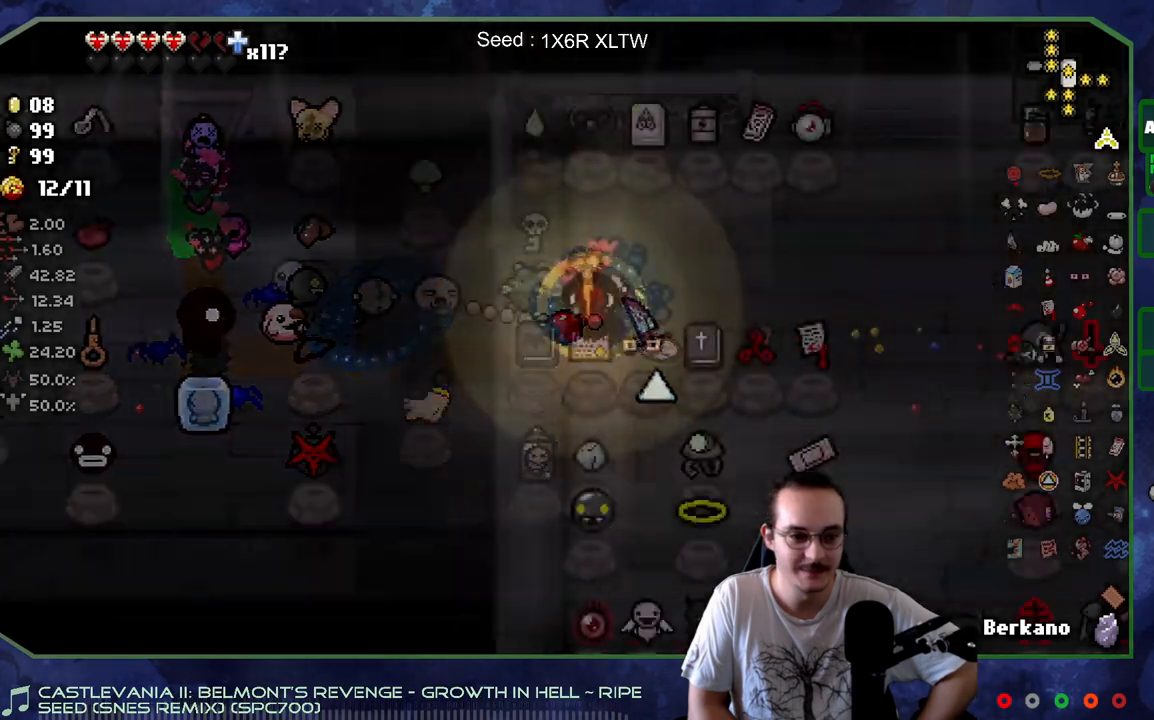
{"buttons": [], "left_stick": "center", "right_stick": "center", "events": [[33, "left_stick", "center"]]}
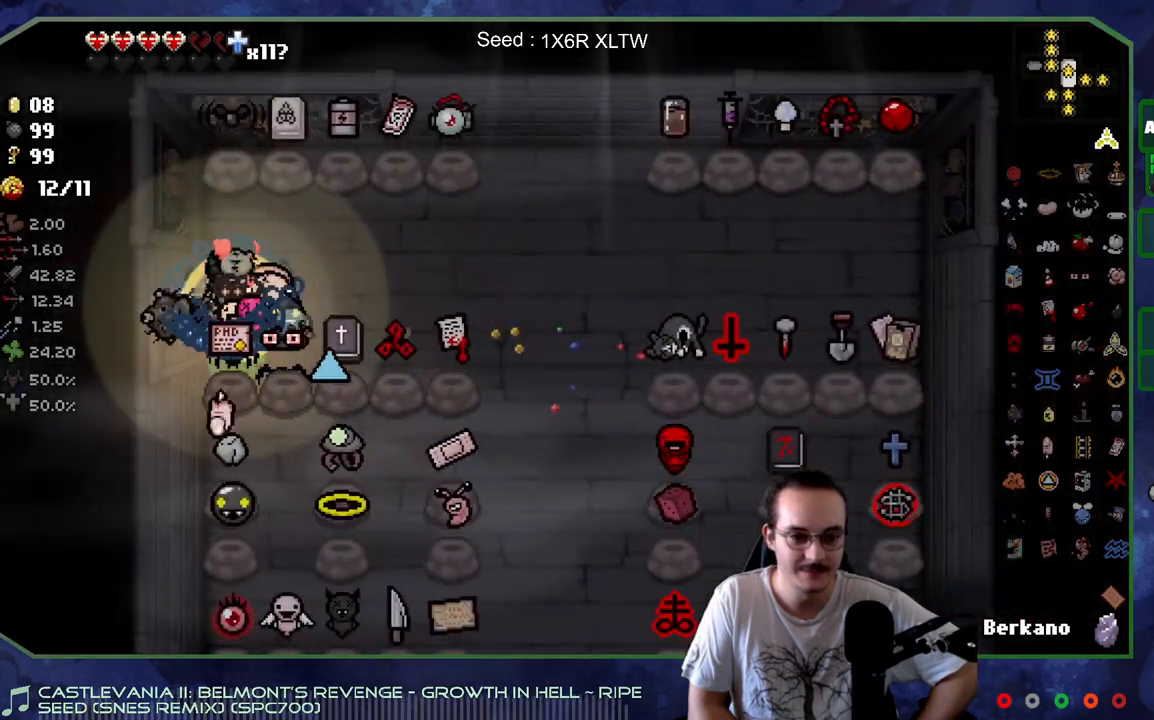
{"buttons": [], "left_stick": "right", "right_stick": "center", "events": [[100, "left_stick", "right"]]}
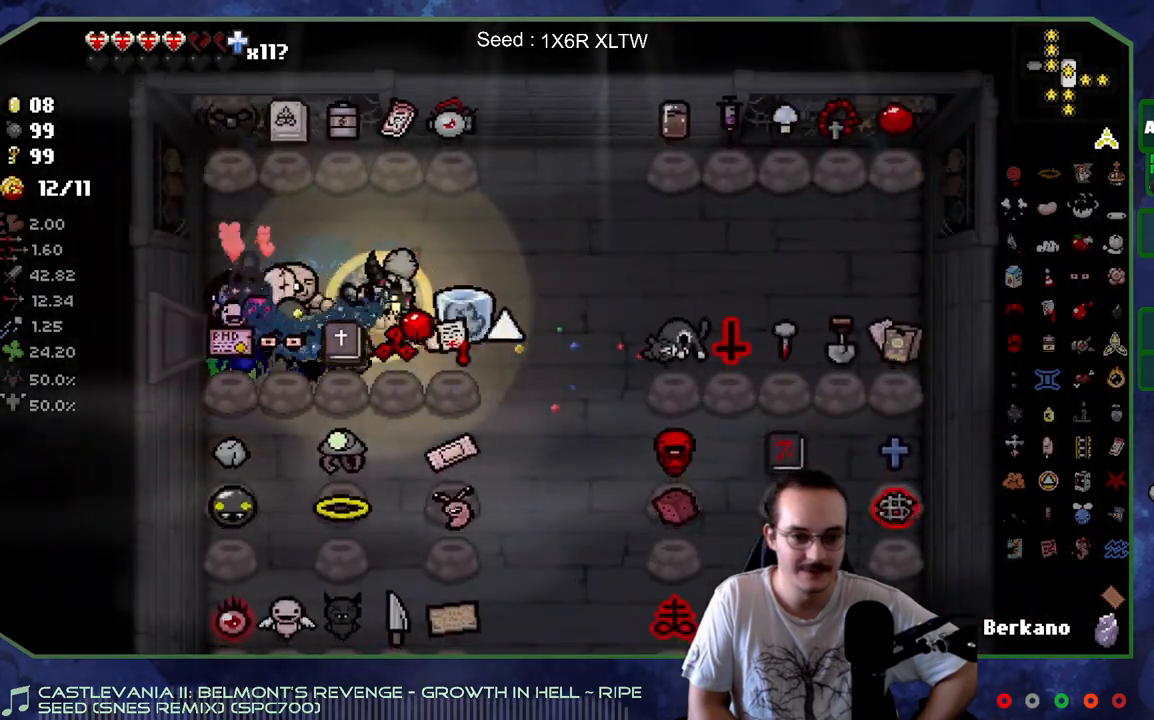
{"buttons": [], "left_stick": "down", "right_stick": "center", "events": [[133, "left_stick", "center"], [450, "left_stick", "down"]]}
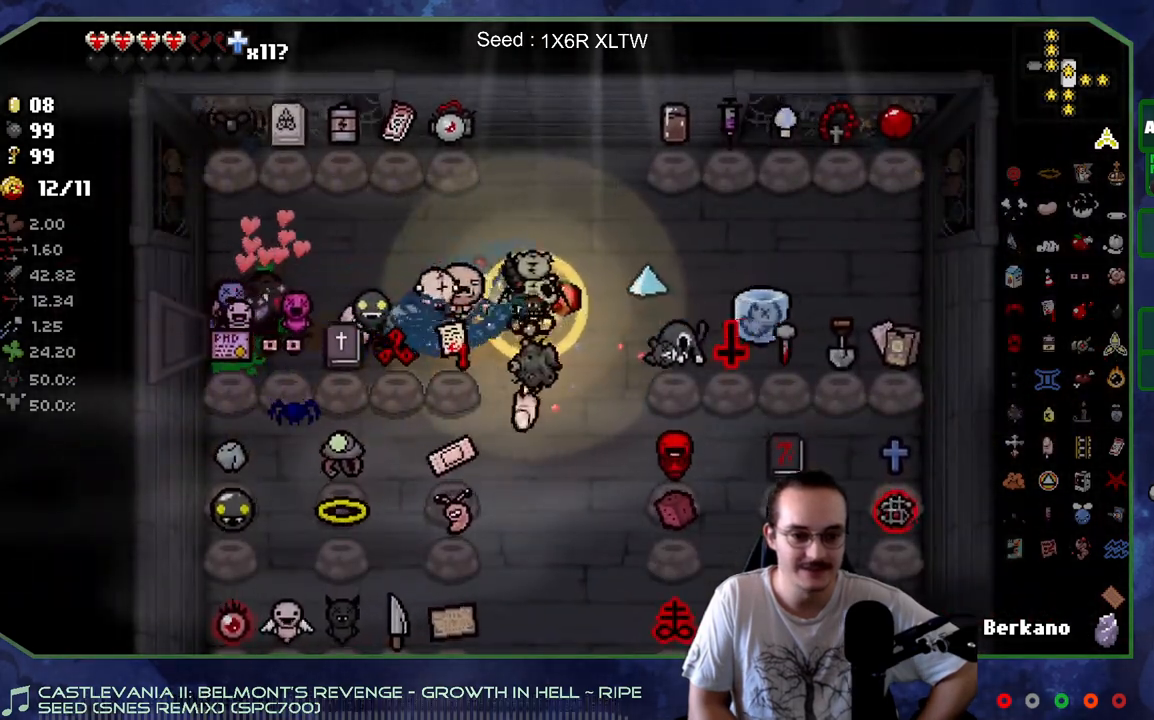
{"buttons": [], "left_stick": "center", "right_stick": "center", "events": [[267, "left_stick", "down-right"], [450, "left_stick", "center"]]}
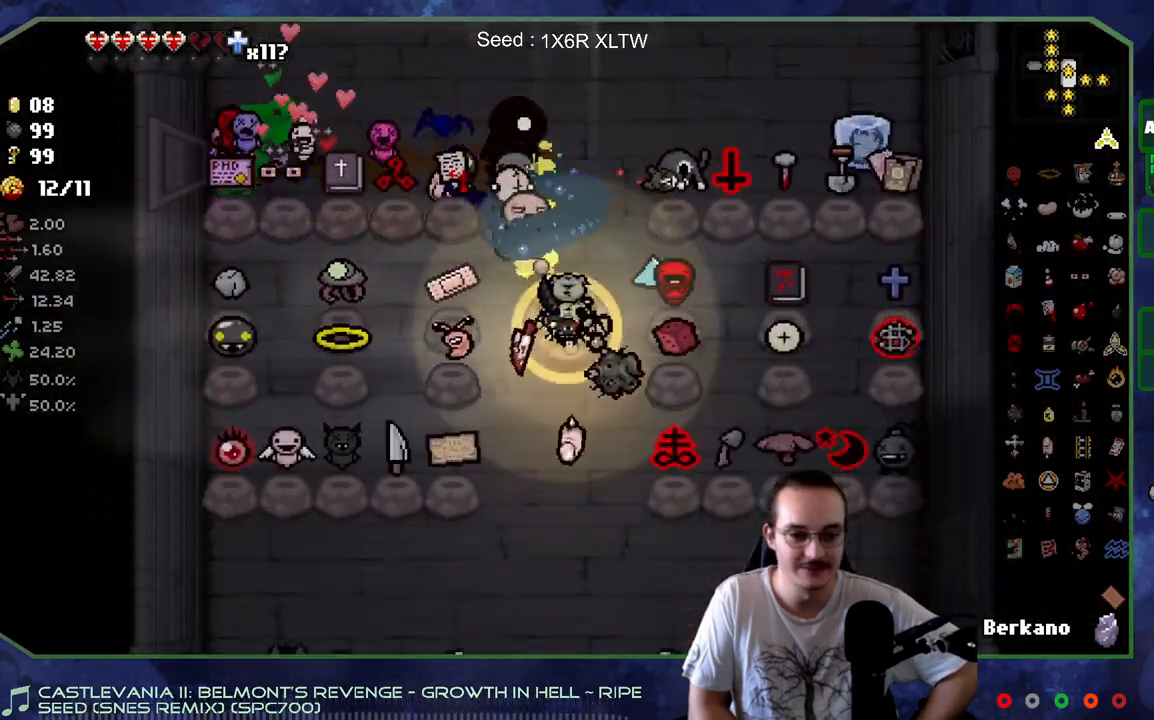
{"buttons": [], "left_stick": "down", "right_stick": "center", "events": [[167, "left_stick", "down-left"], [300, "left_stick", "down"]]}
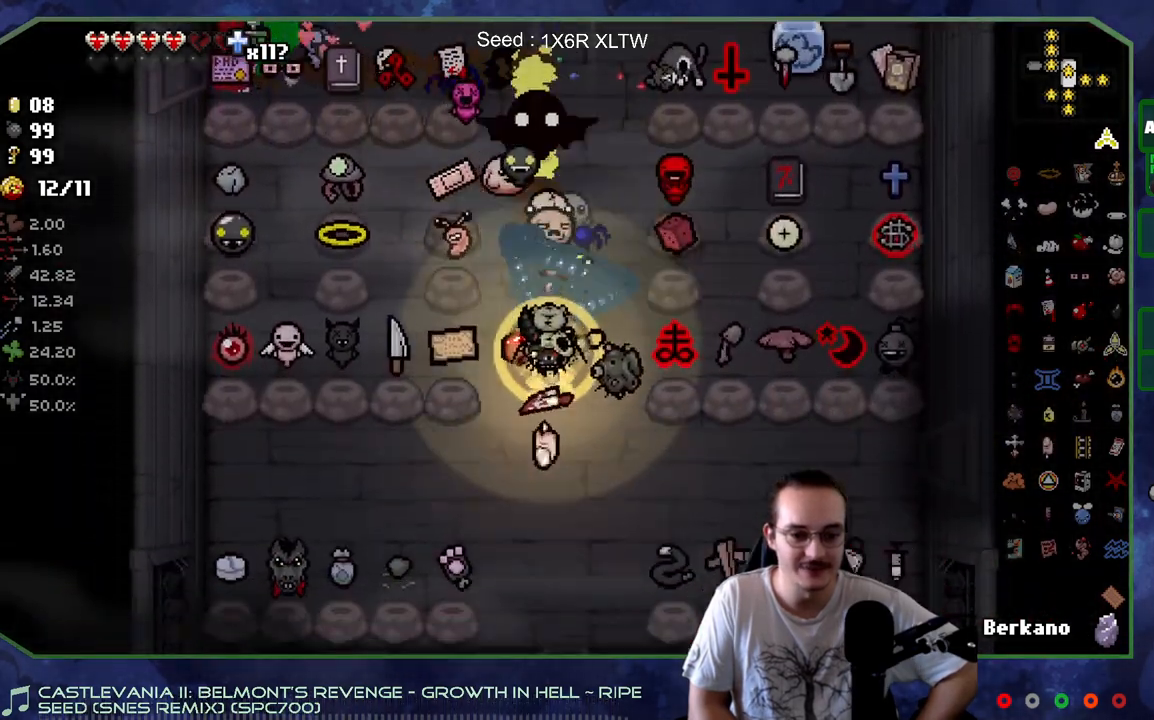
{"buttons": [], "left_stick": "down", "right_stick": "center", "events": [[83, "left_stick", "center"], [167, "left_stick", "down"]]}
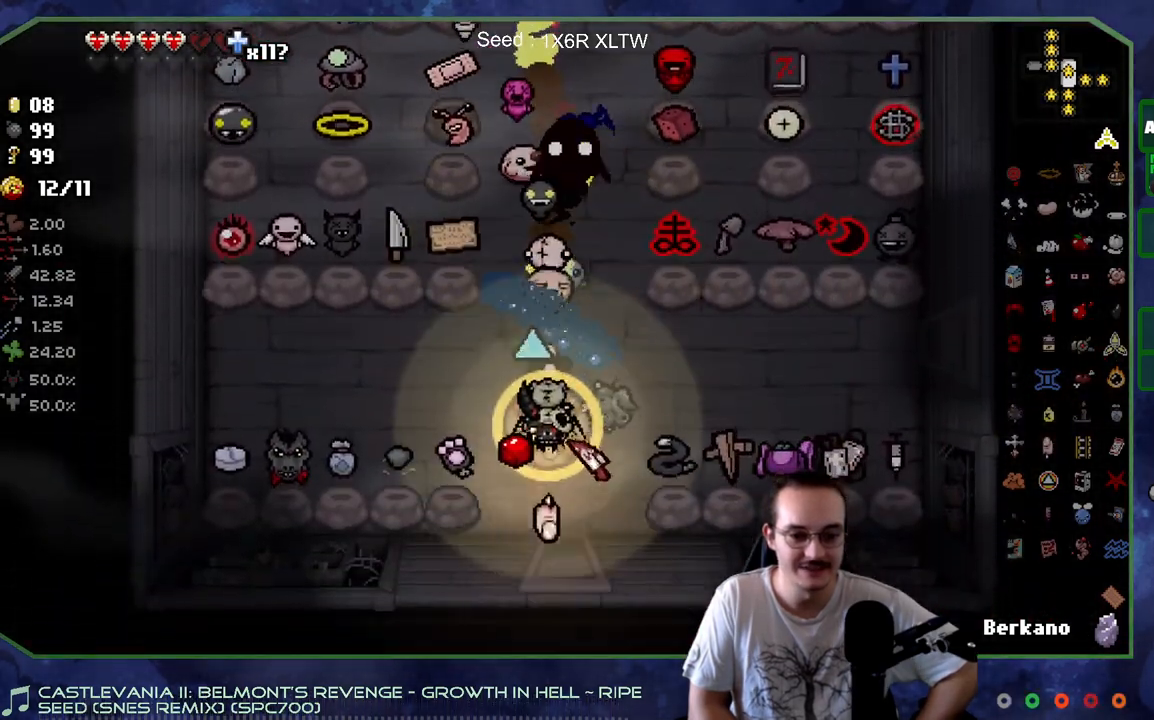
{"buttons": [], "left_stick": "center", "right_stick": "center", "events": [[217, "left_stick", "center"]]}
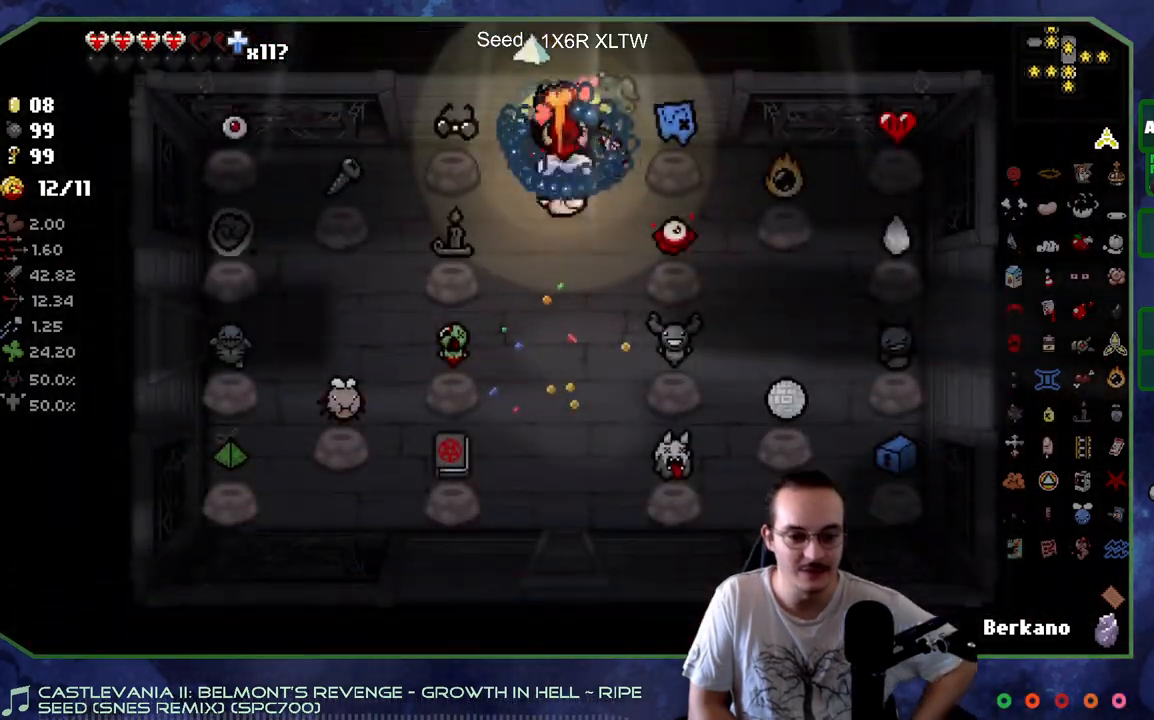
{"buttons": [], "left_stick": "down", "right_stick": "center", "events": [[400, "left_stick", "down"]]}
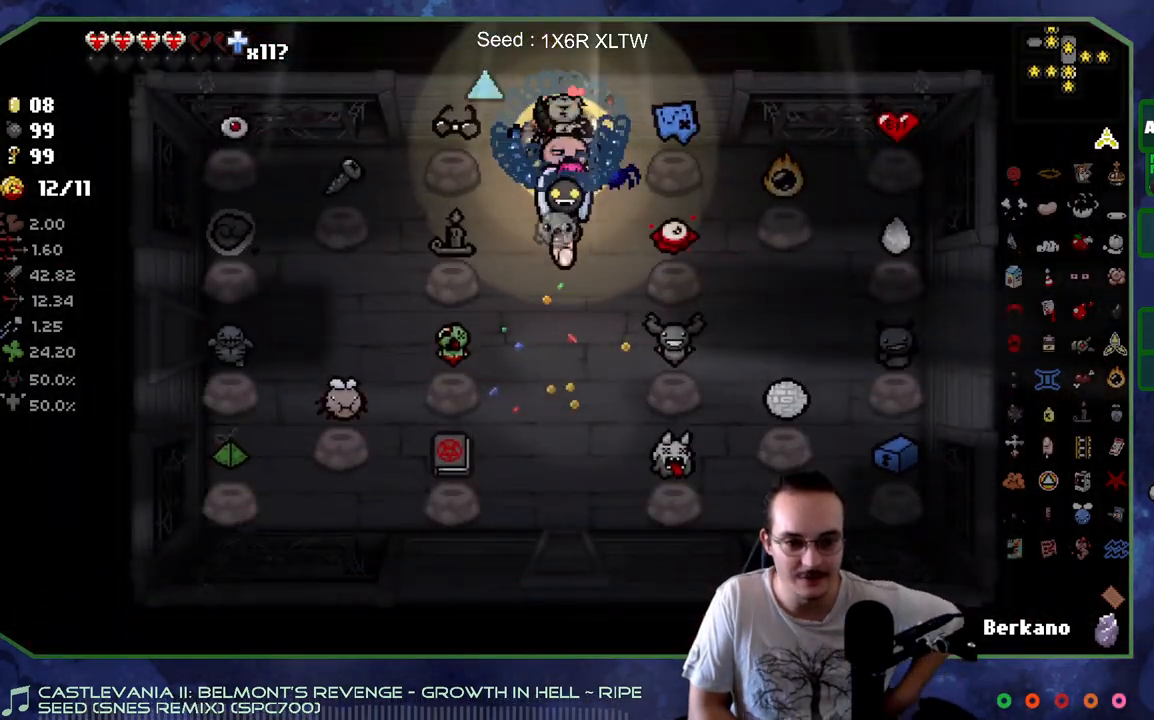
{"buttons": [], "left_stick": "center", "right_stick": "center", "events": [[233, "left_stick", "center"]]}
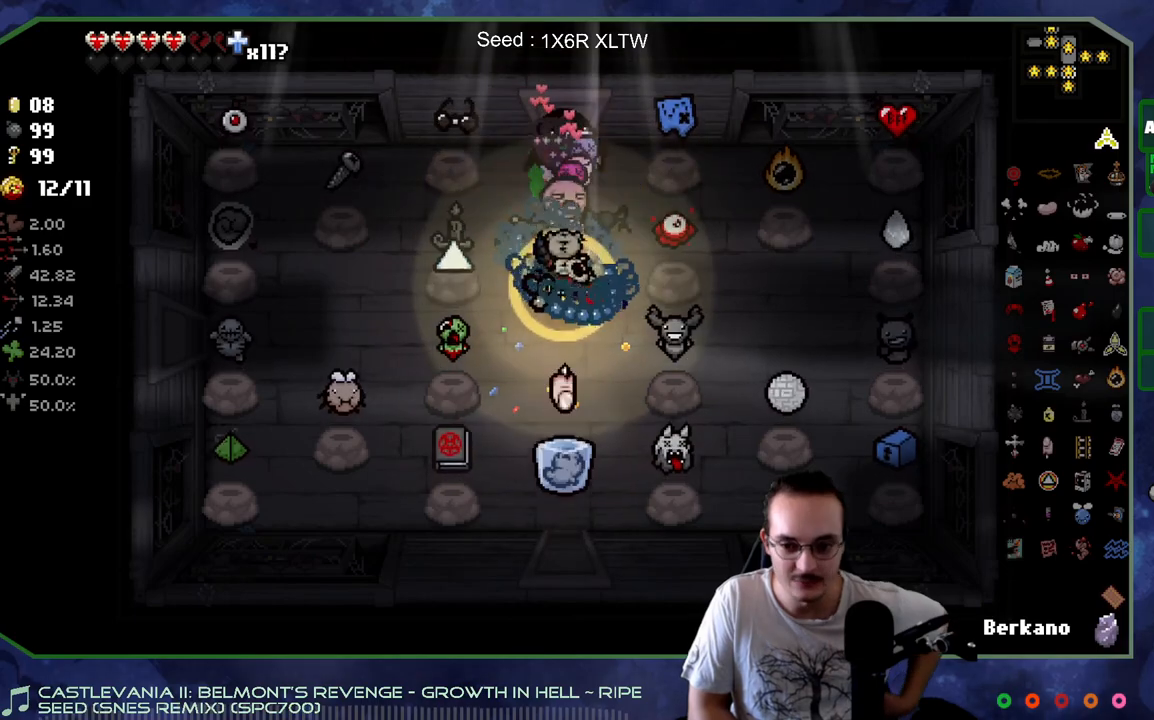
{"buttons": [], "left_stick": "down", "right_stick": "center", "events": [[183, "left_stick", "down"]]}
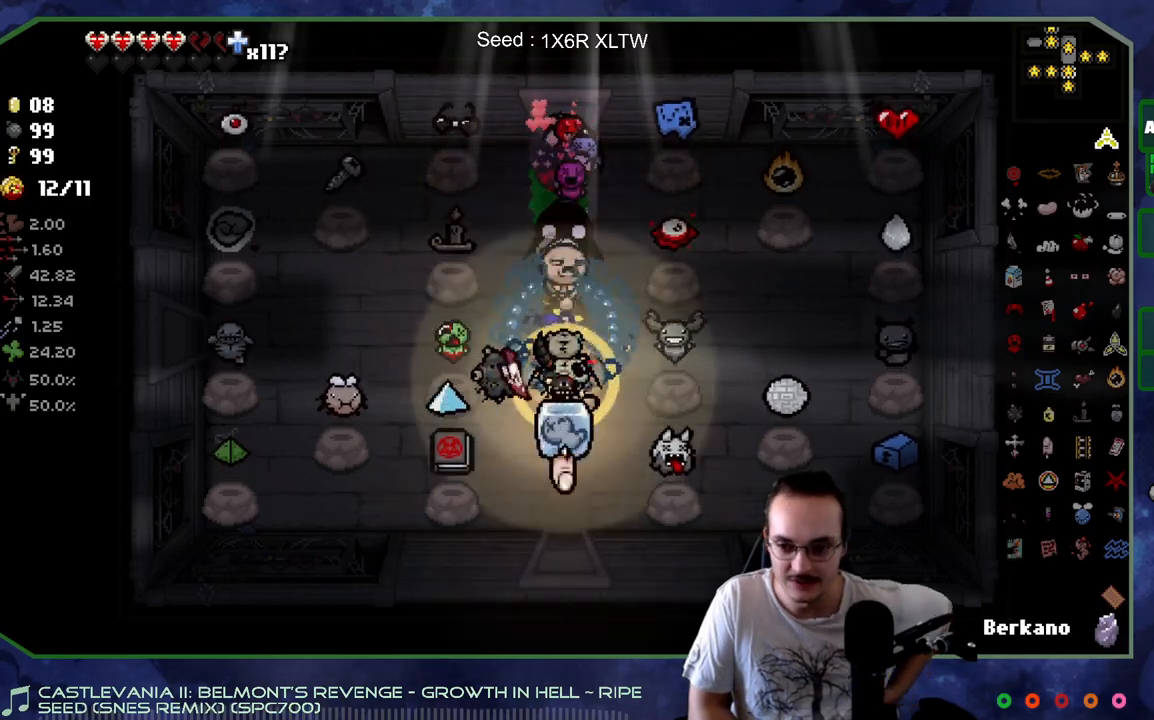
{"buttons": [], "left_stick": "center", "right_stick": "center", "events": [[250, "left_stick", "center"]]}
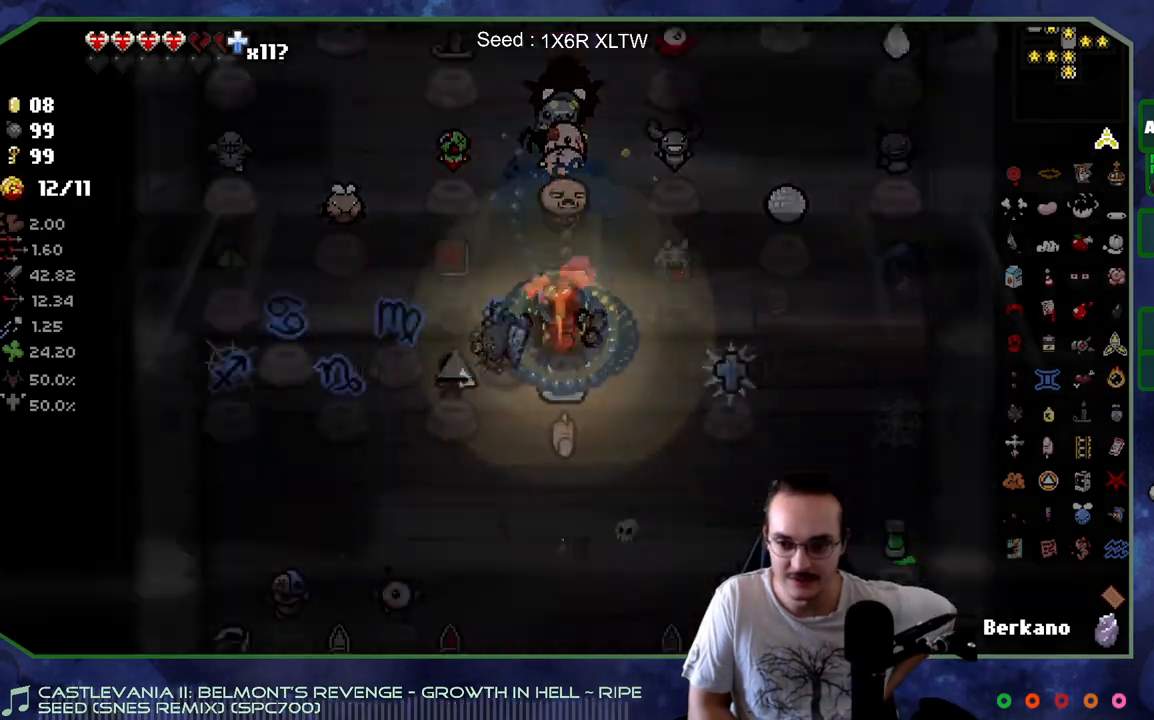
{"buttons": [], "left_stick": "center", "right_stick": "center", "events": []}
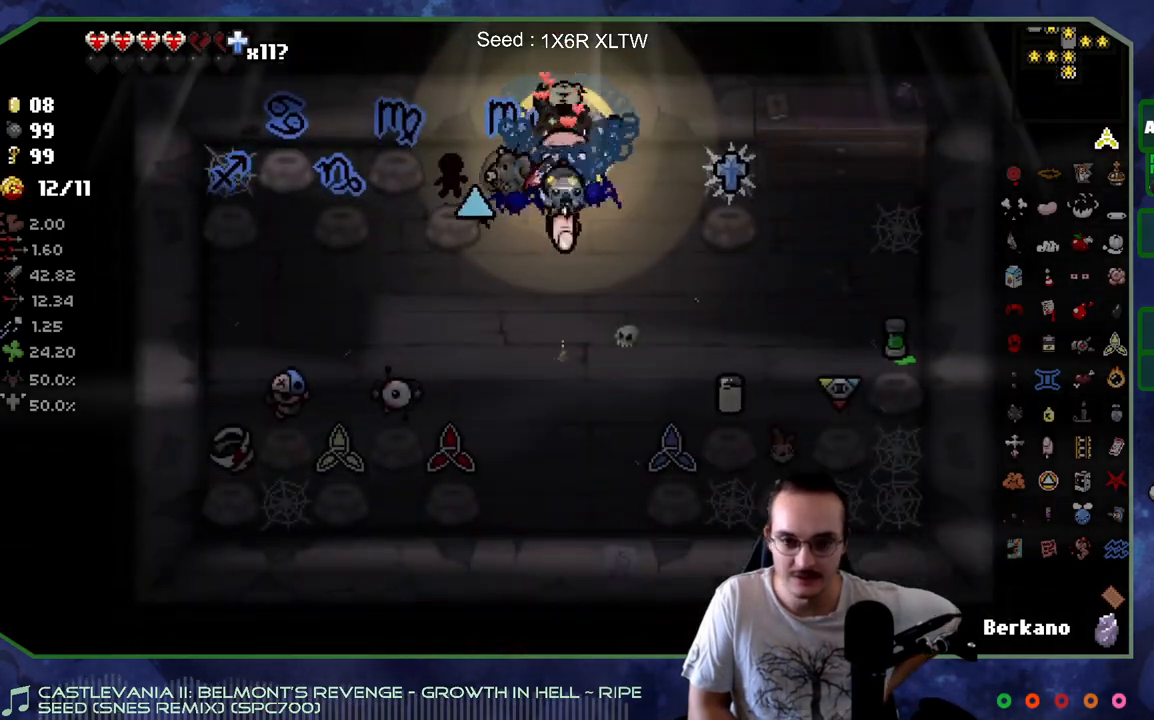
{"buttons": [], "left_stick": "down", "right_stick": "center", "events": [[233, "left_stick", "down"]]}